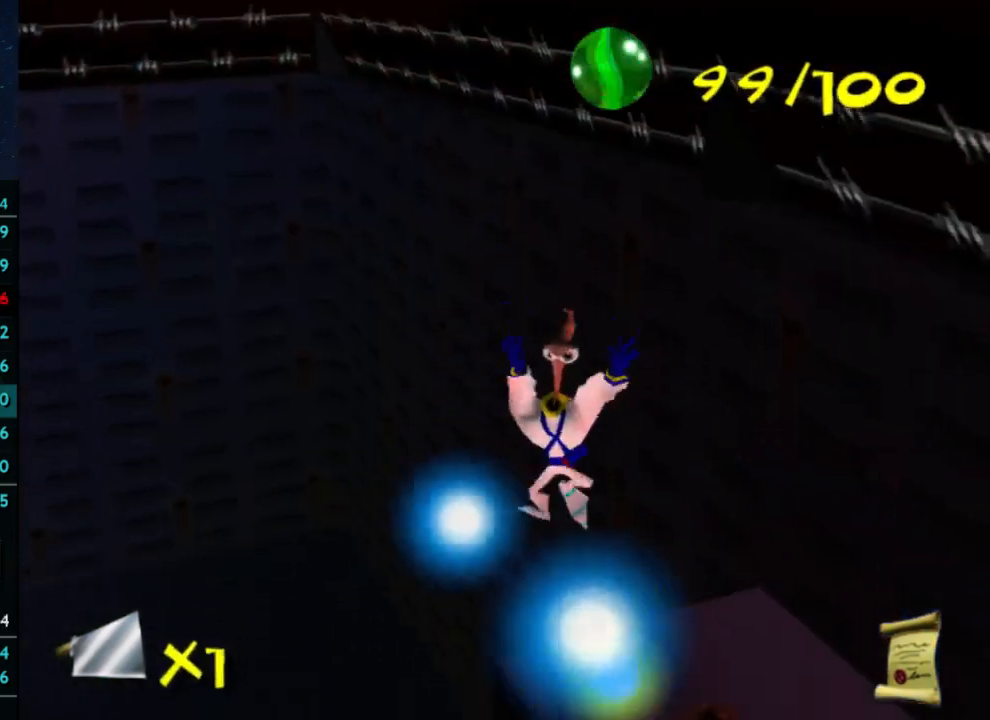
Gameplay with a controller (Xbox layout); each line is a JSON object with the inputs held at the frame after it. "button_events" lists button changes between this image and that frame as [ms after this image, input, new state], when the widget could be followed in between (sticks are given only as held states). Not read: L3 R3.
{"buttons": [], "left_stick": "right", "right_stick": "center", "button_events": []}
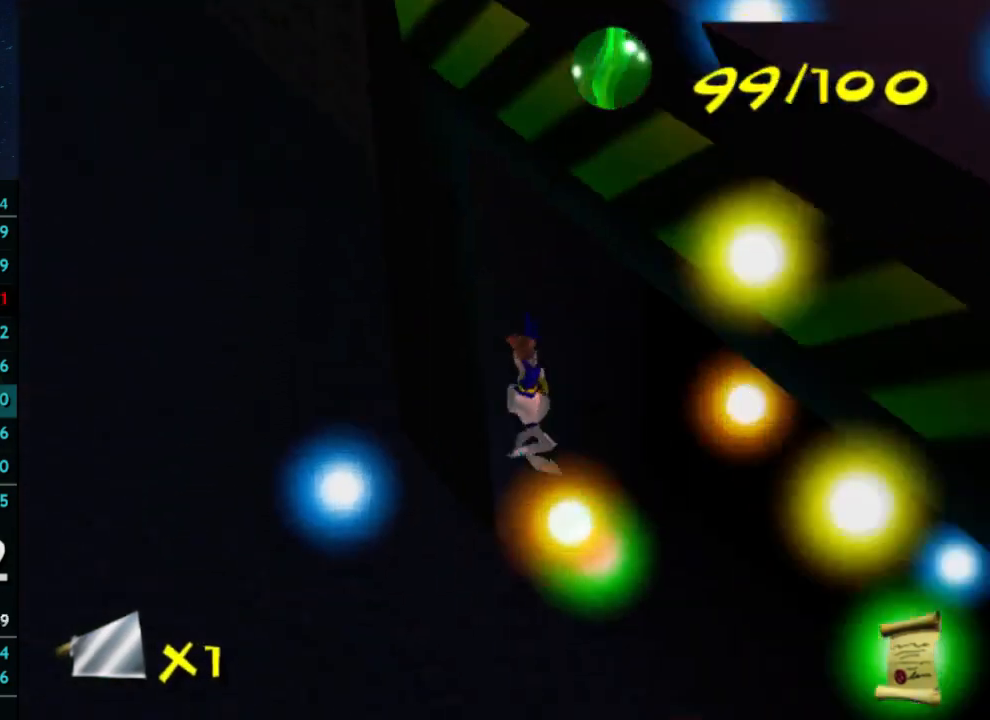
{"buttons": ["A"], "left_stick": "up-right", "right_stick": "center", "button_events": [[100, "A", "down"]]}
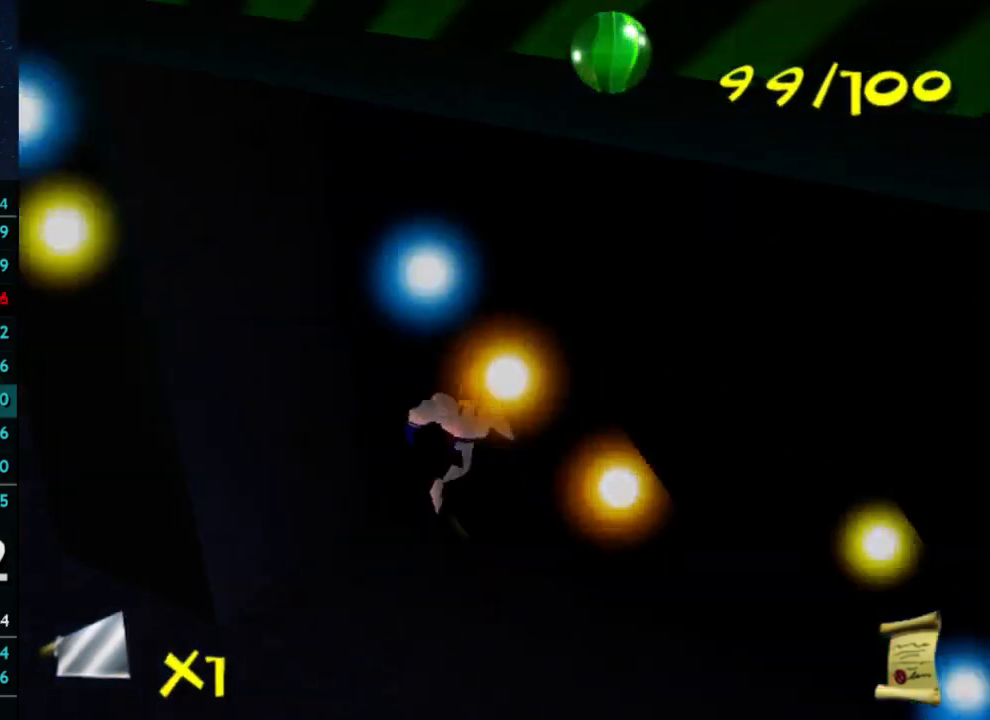
{"buttons": [], "left_stick": "center", "right_stick": "center", "button_events": [[100, "A", "up"]]}
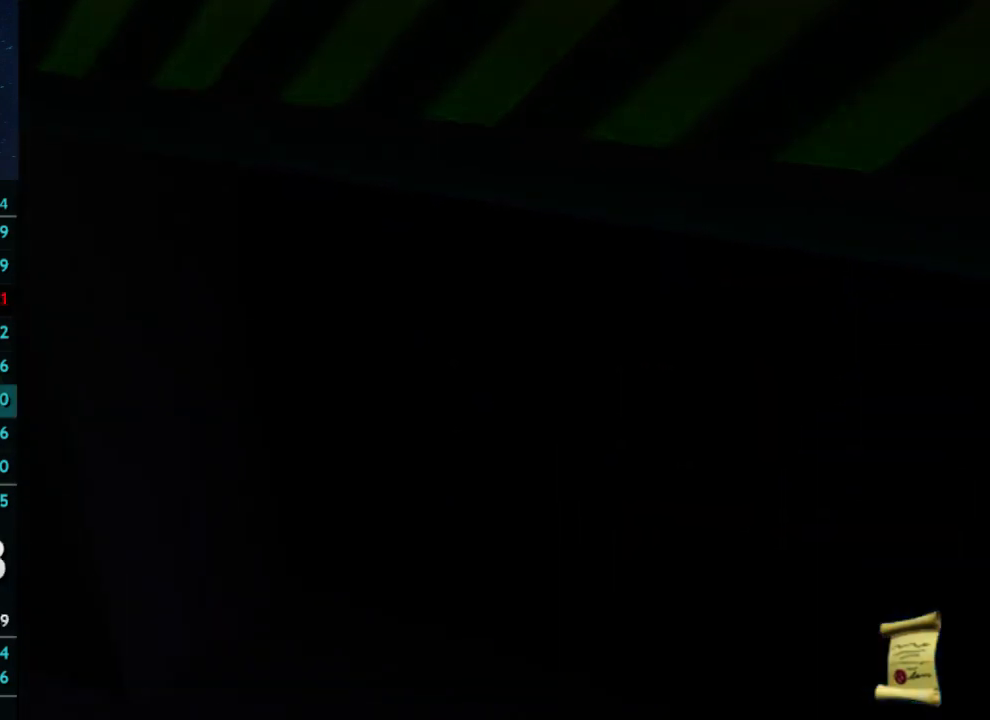
{"buttons": [], "left_stick": "left", "right_stick": "center", "button_events": []}
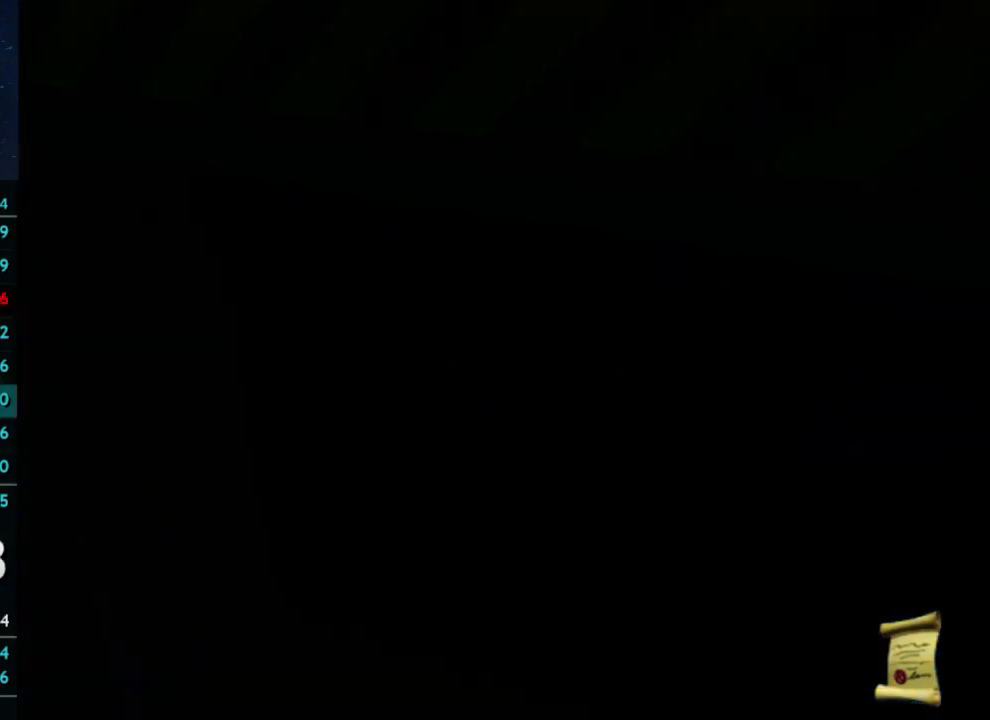
{"buttons": [], "left_stick": "left", "right_stick": "center", "button_events": []}
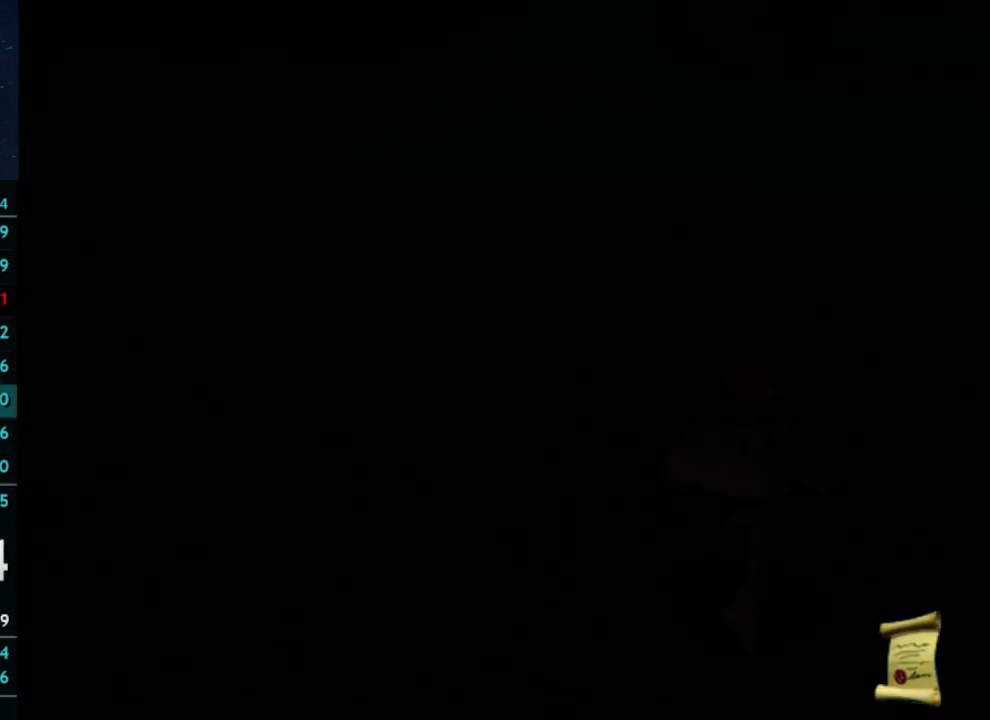
{"buttons": [], "left_stick": "down-left", "right_stick": "right", "button_events": []}
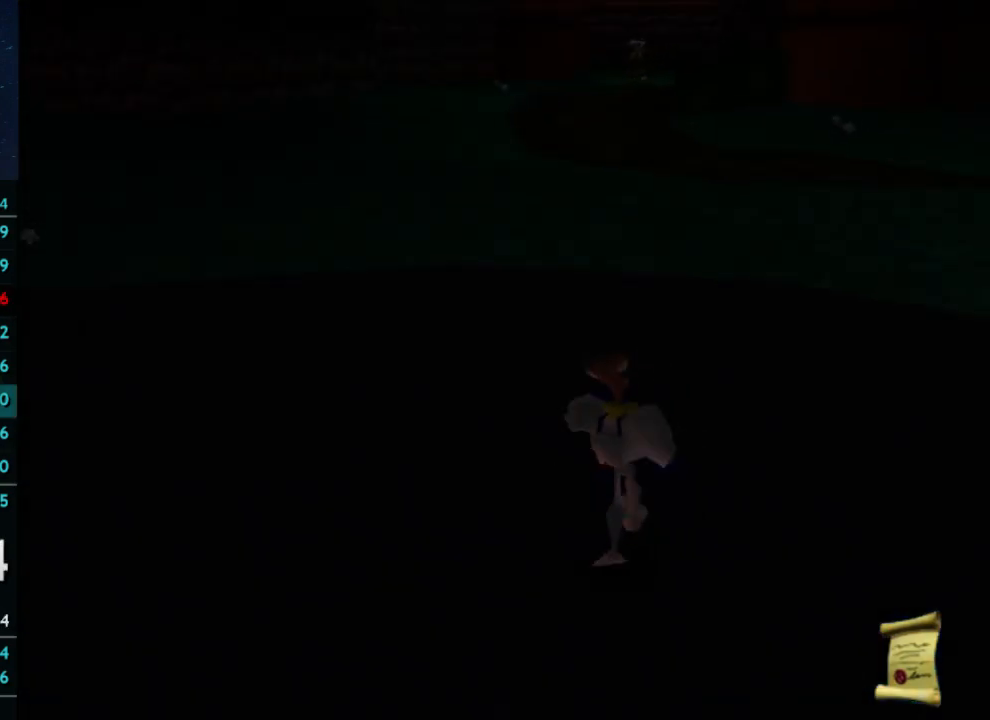
{"buttons": [], "left_stick": "down-left", "right_stick": "center", "button_events": []}
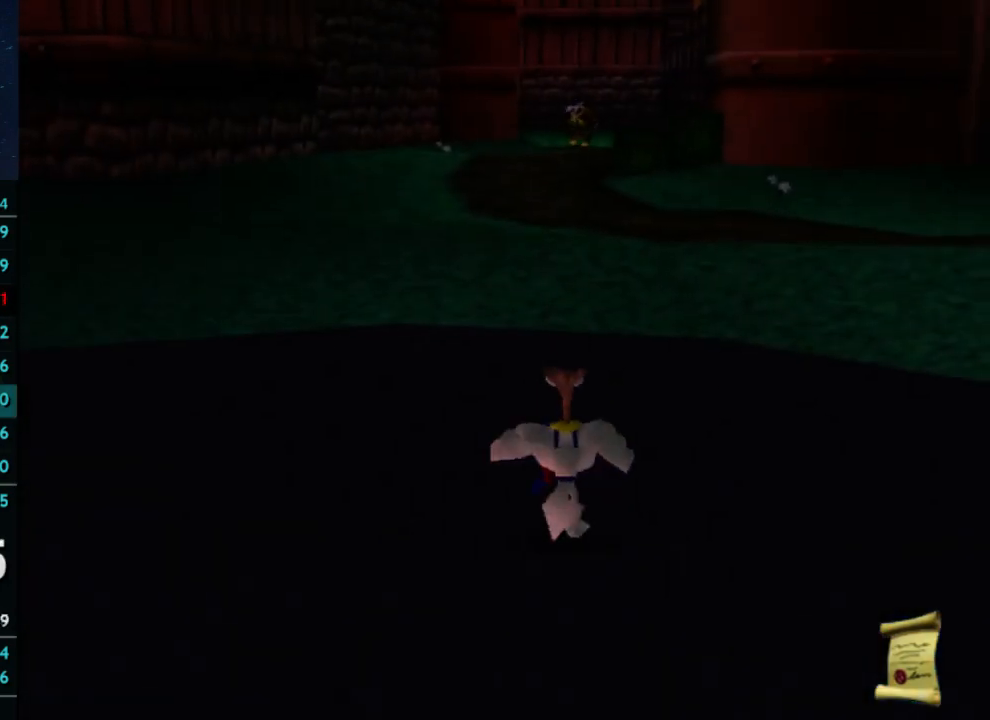
{"buttons": [], "left_stick": "down-left", "right_stick": "center", "button_events": []}
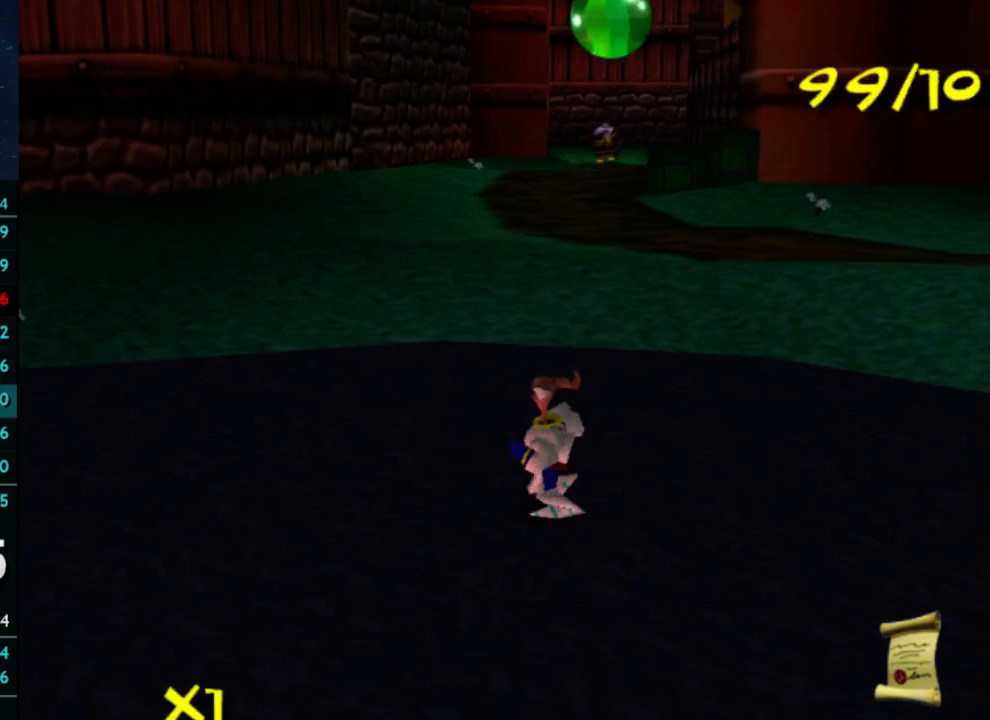
{"buttons": ["A", "X"], "left_stick": "left", "right_stick": "center", "button_events": [[433, "X", "down"], [500, "A", "down"]]}
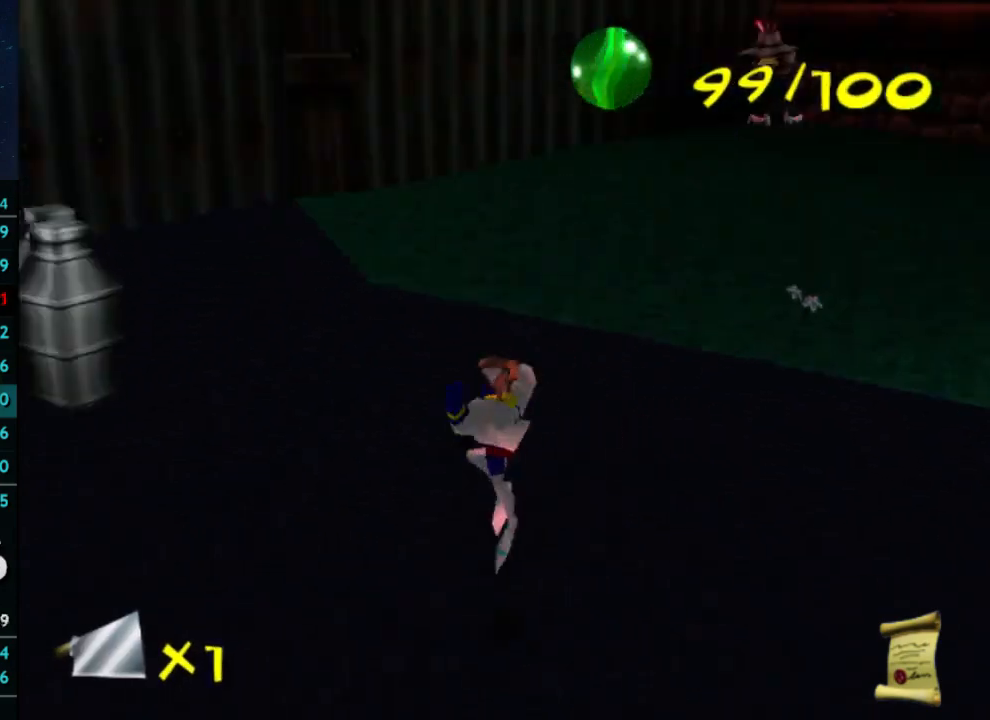
{"buttons": ["A"], "left_stick": "up-left", "right_stick": "center", "button_events": [[33, "X", "up"], [100, "A", "up"], [433, "X", "down"], [500, "A", "down"], [500, "X", "up"]]}
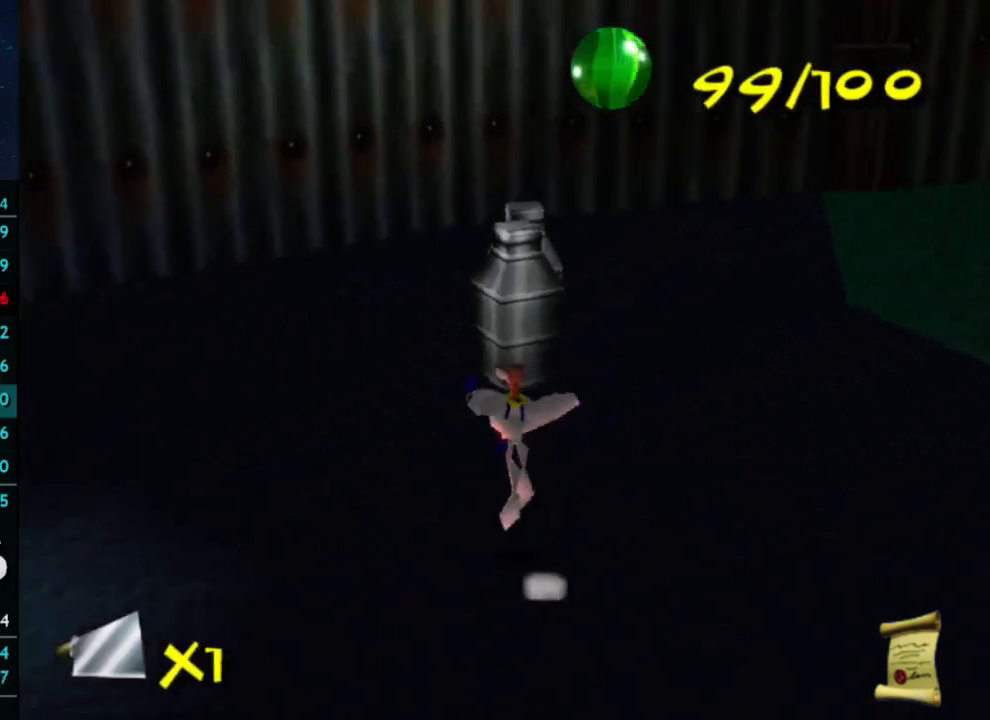
{"buttons": ["Y"], "left_stick": "up", "right_stick": "center", "button_events": [[100, "A", "up"], [300, "Y", "down"], [400, "Y", "up"], [467, "Y", "down"]]}
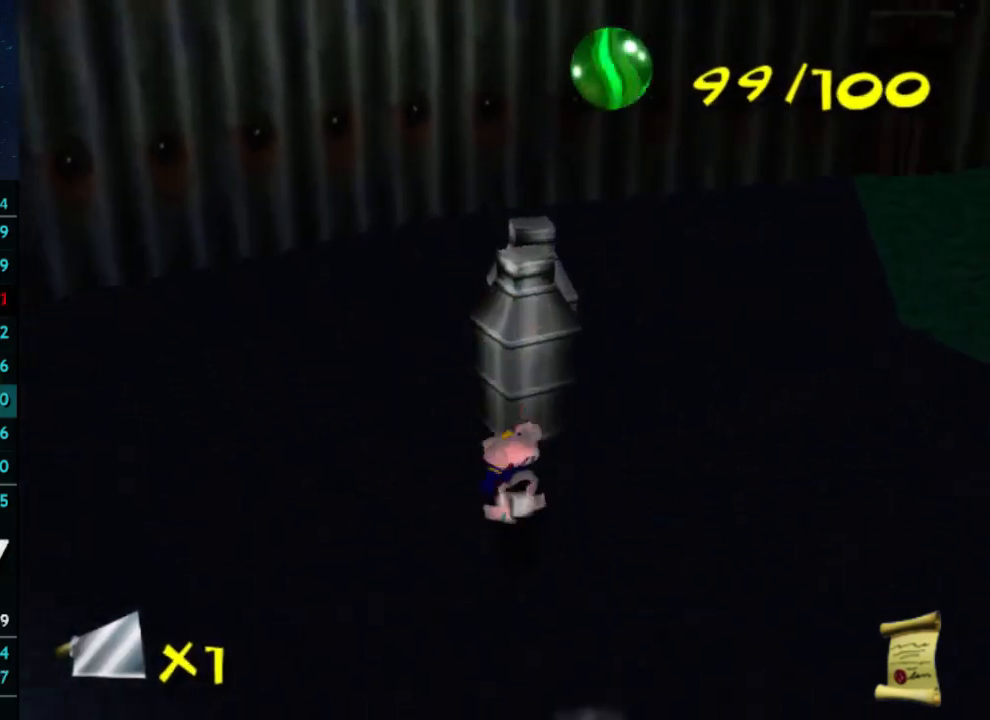
{"buttons": [], "left_stick": "up", "right_stick": "center", "button_events": [[67, "Y", "up"], [300, "Y", "down"], [367, "Y", "up"]]}
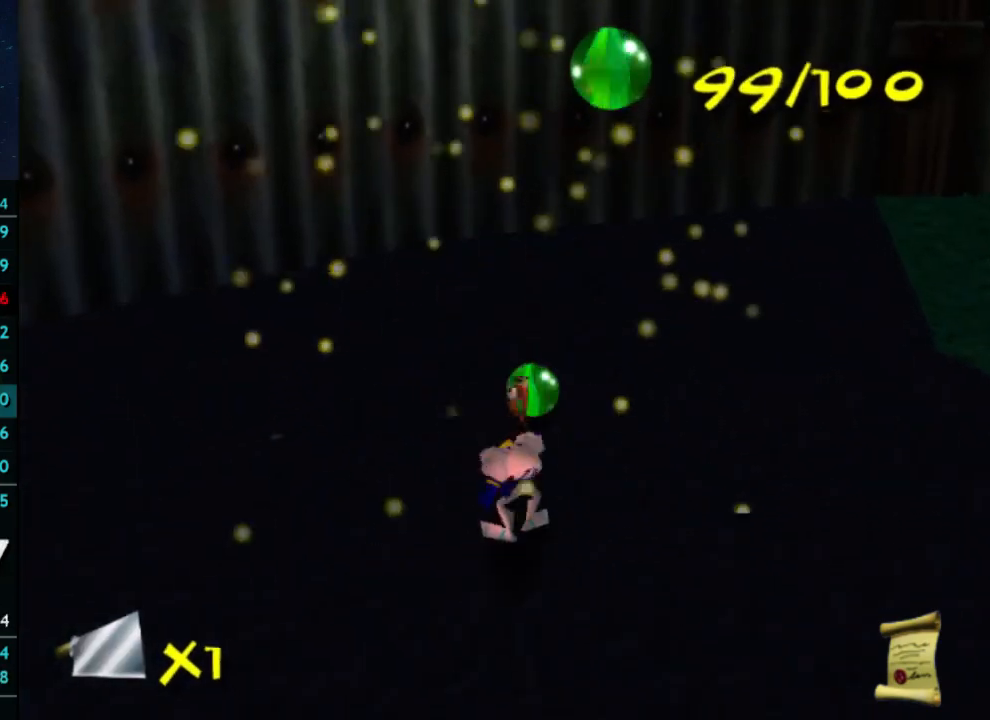
{"buttons": [], "left_stick": "up-right", "right_stick": "left", "button_events": []}
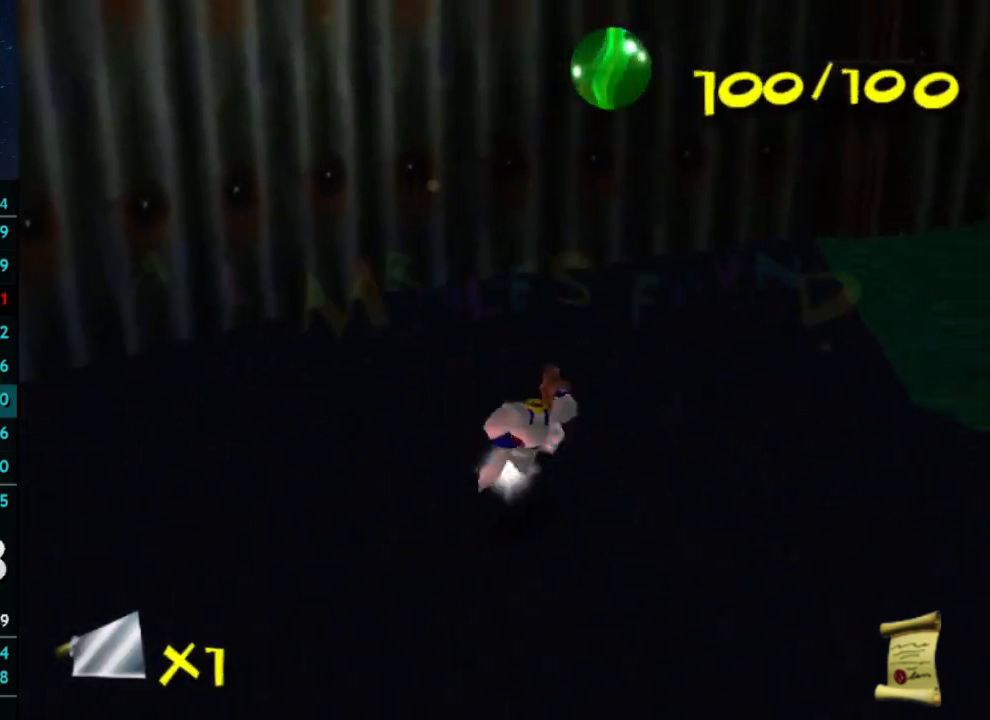
{"buttons": [], "left_stick": "up-right", "right_stick": "center", "button_events": [[200, "X", "down"], [267, "A", "down"], [267, "X", "up"], [333, "A", "up"]]}
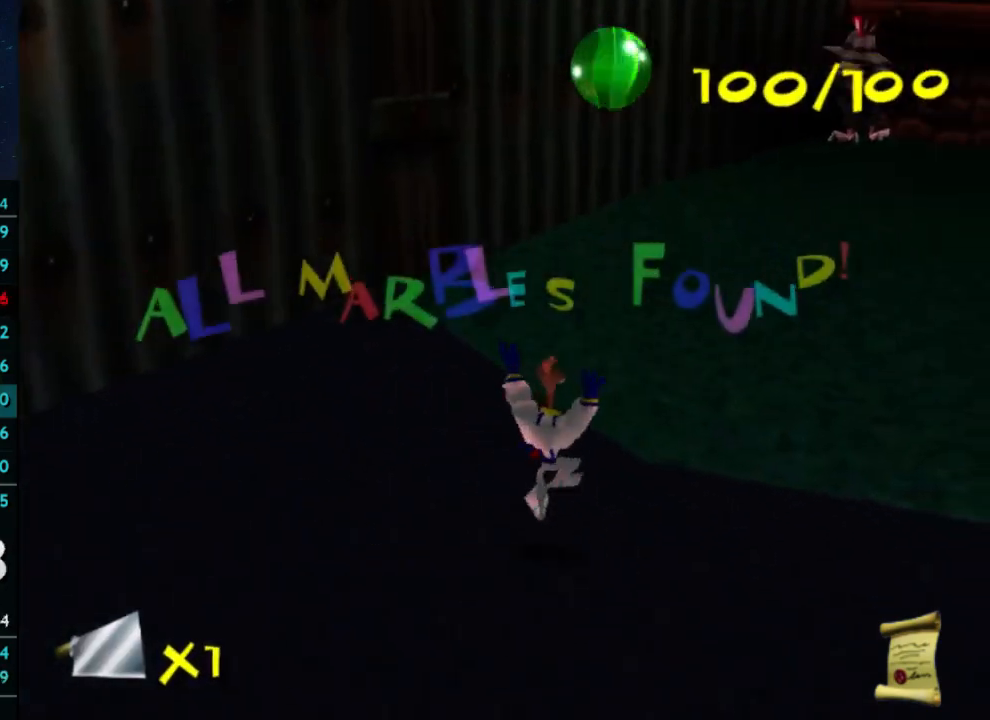
{"buttons": ["X"], "left_stick": "up-right", "right_stick": "center", "button_events": [[167, "A", "down"], [233, "A", "up"], [500, "X", "down"]]}
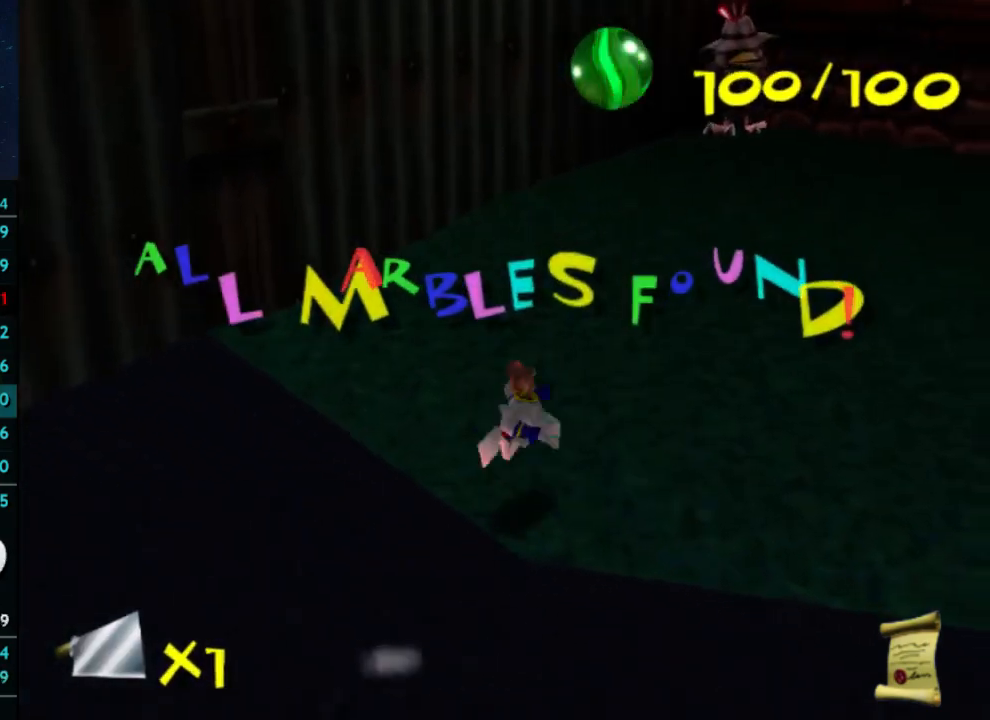
{"buttons": [], "left_stick": "up", "right_stick": "center", "button_events": [[67, "A", "down"], [67, "X", "up"], [133, "A", "up"], [433, "A", "down"], [500, "A", "up"]]}
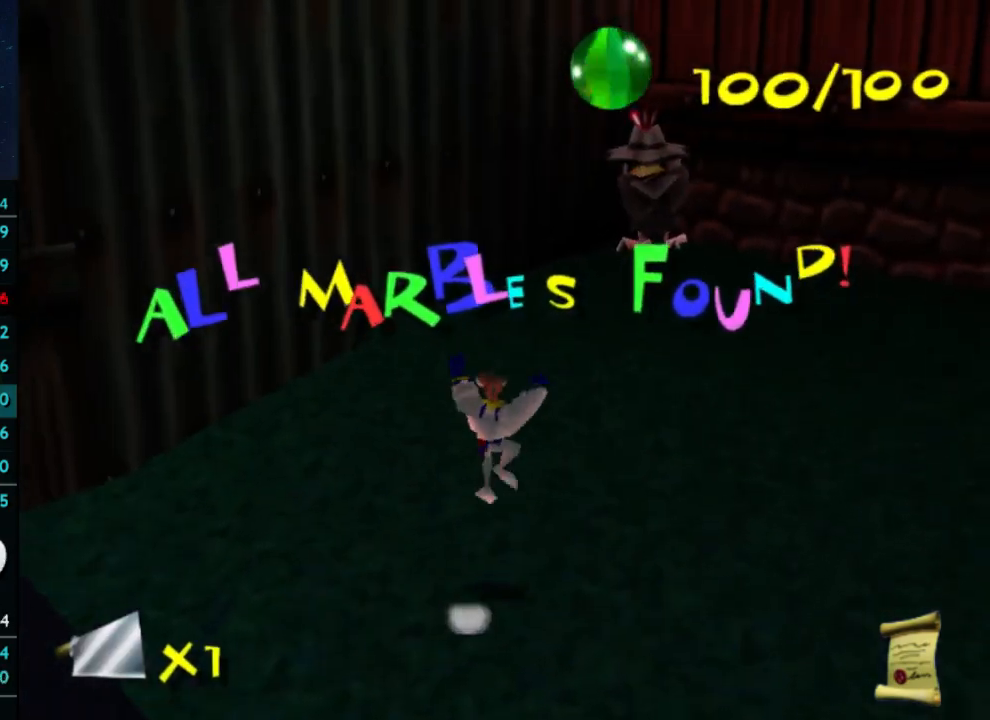
{"buttons": [], "left_stick": "up", "right_stick": "center", "button_events": [[267, "A", "down"], [267, "X", "down"], [333, "A", "up"], [333, "X", "up"]]}
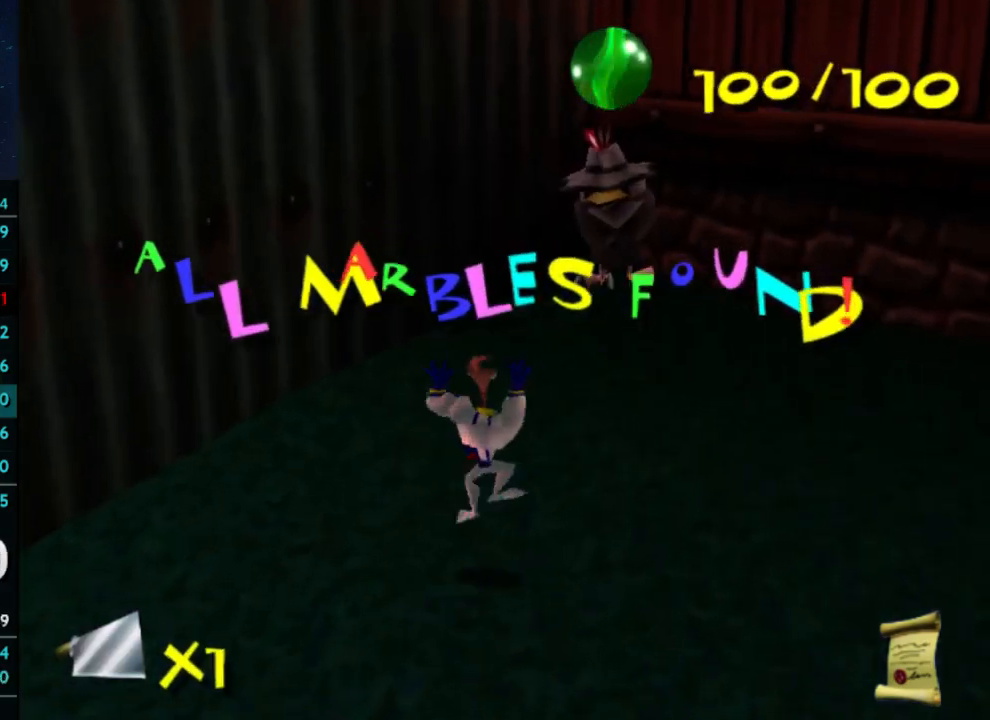
{"buttons": [], "left_stick": "up", "right_stick": "center", "button_events": [[133, "X", "down"], [200, "X", "up"]]}
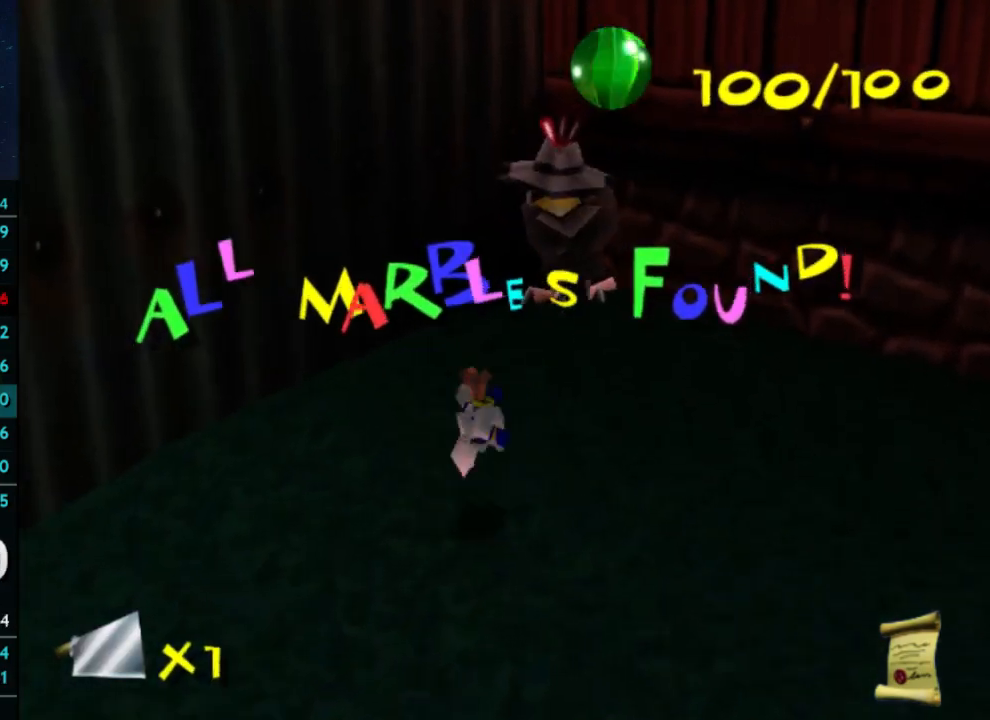
{"buttons": [], "left_stick": "up", "right_stick": "center", "button_events": [[33, "X", "down"], [100, "A", "down"], [100, "X", "up"], [167, "A", "up"], [300, "A", "down"], [400, "A", "up"]]}
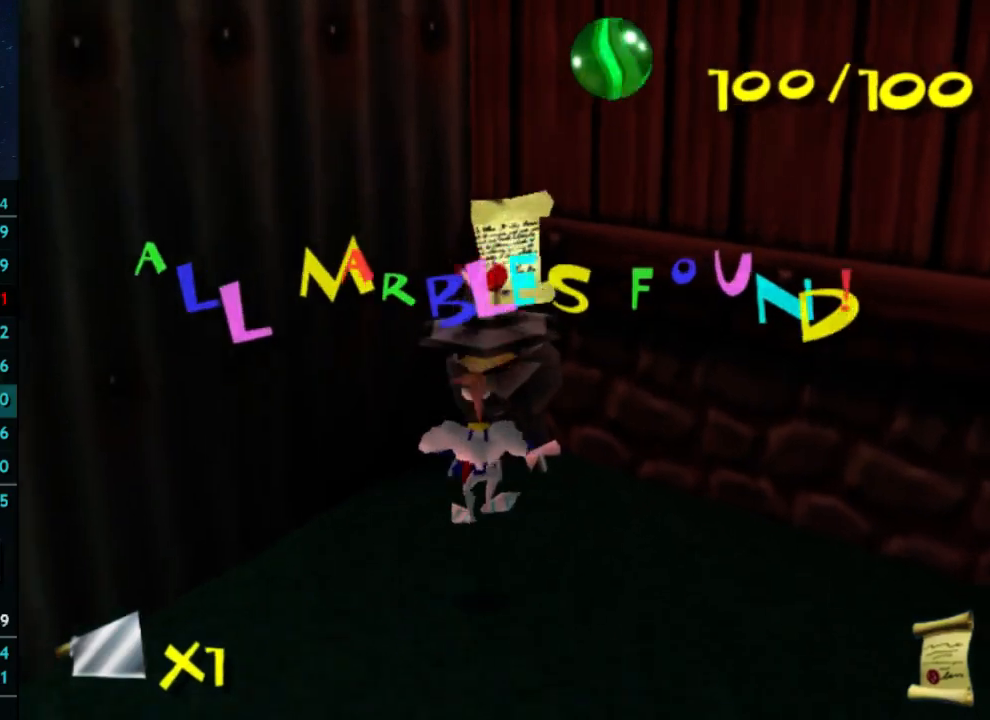
{"buttons": [], "left_stick": "center", "right_stick": "center", "button_events": [[100, "A", "down"], [167, "A", "up"], [267, "A", "down"], [333, "A", "up"]]}
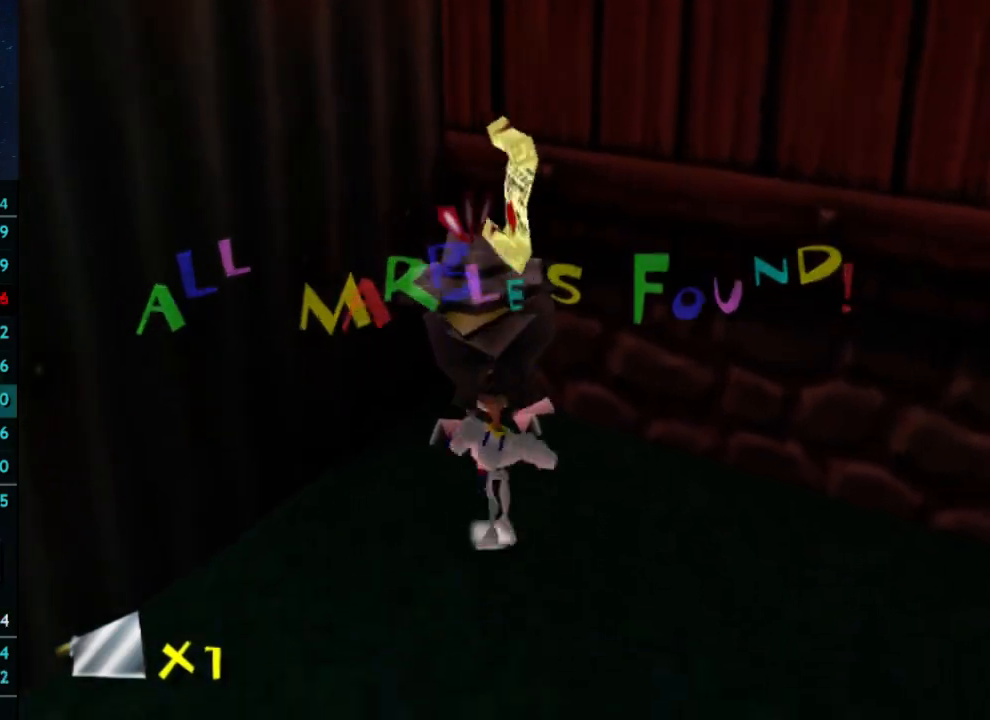
{"buttons": ["A"], "left_stick": "center", "right_stick": "center", "button_events": [[67, "A", "down"], [133, "A", "up"], [467, "A", "down"]]}
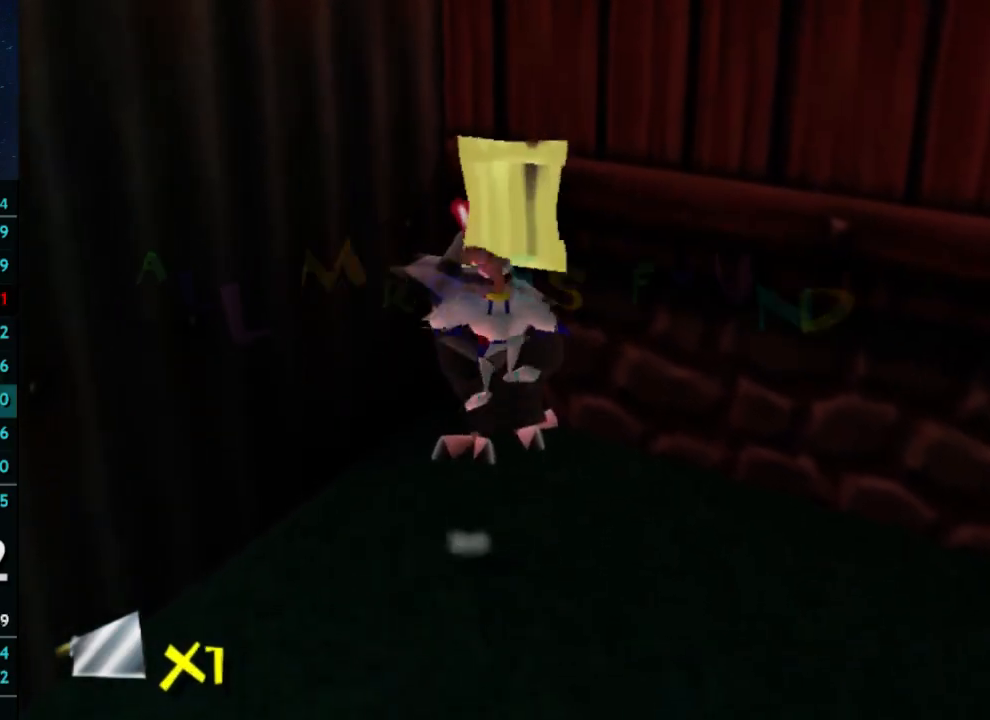
{"buttons": [], "left_stick": "center", "right_stick": "center", "button_events": [[33, "A", "up"], [367, "A", "down"], [433, "A", "up"]]}
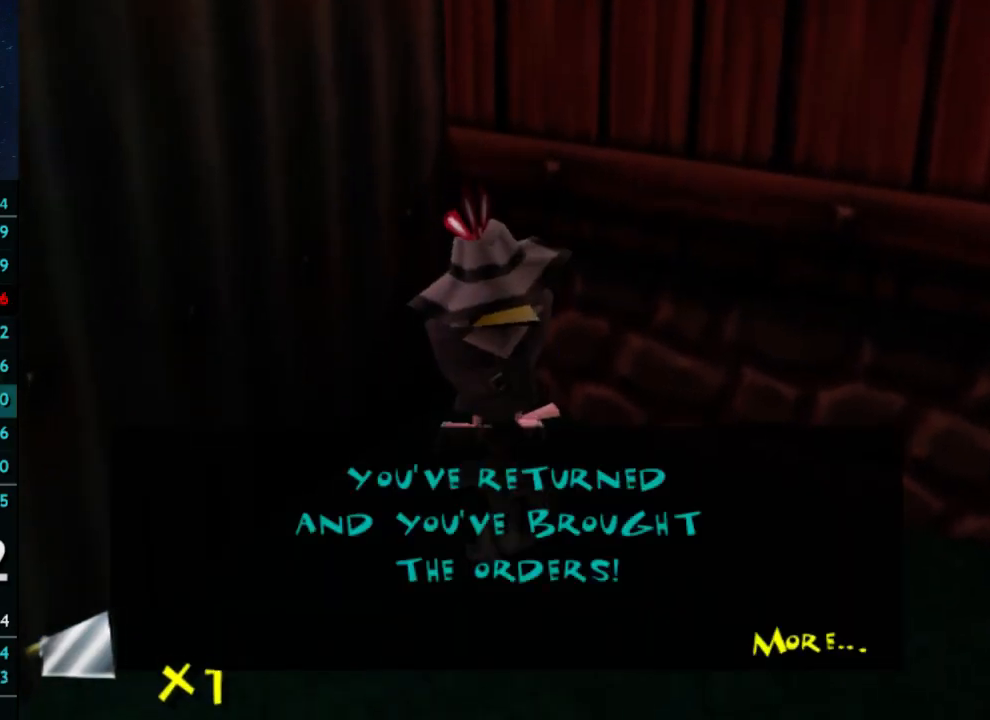
{"buttons": [], "left_stick": "center", "right_stick": "center", "button_events": [[33, "A", "down"], [200, "A", "up"]]}
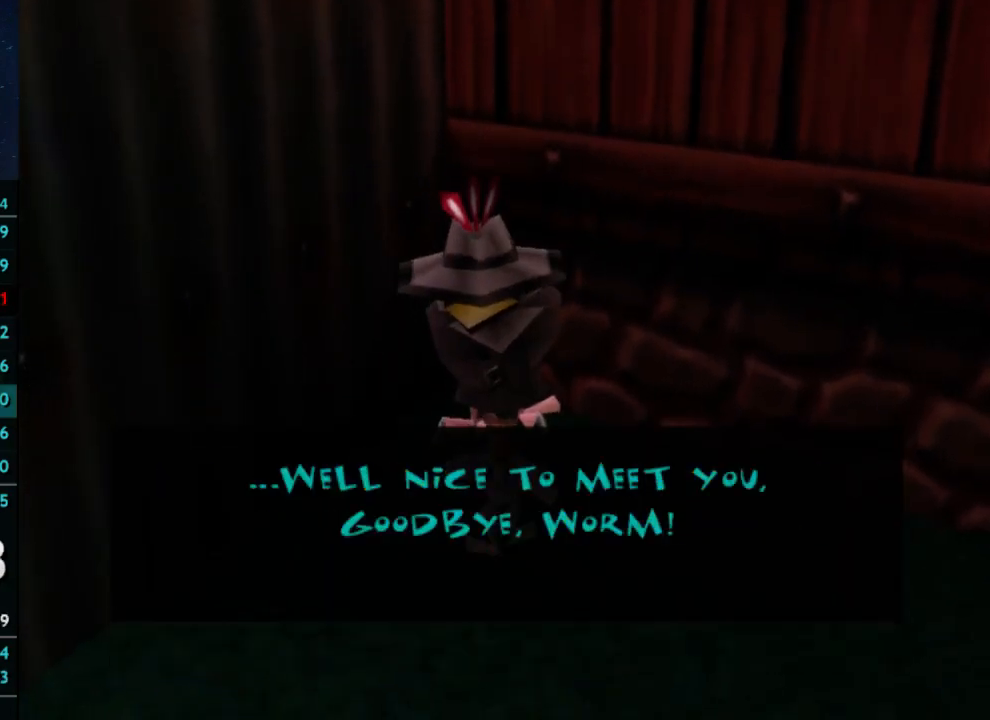
{"buttons": [], "left_stick": "center", "right_stick": "center", "button_events": [[133, "A", "down"], [200, "A", "up"]]}
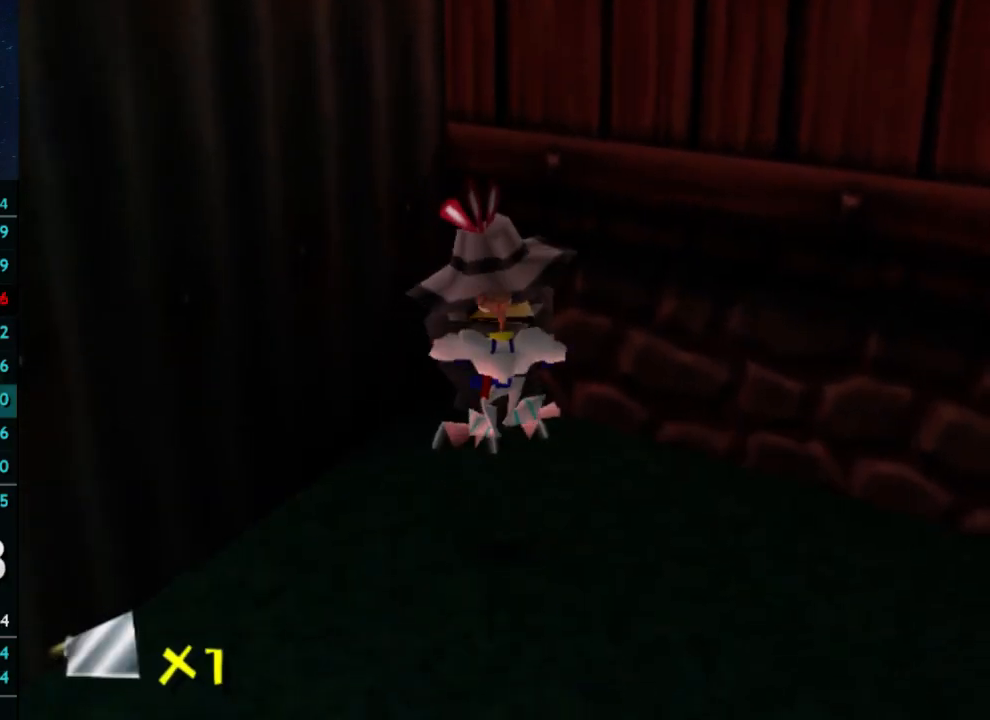
{"buttons": ["X"], "left_stick": "center", "right_stick": "center", "button_events": [[400, "X", "down"]]}
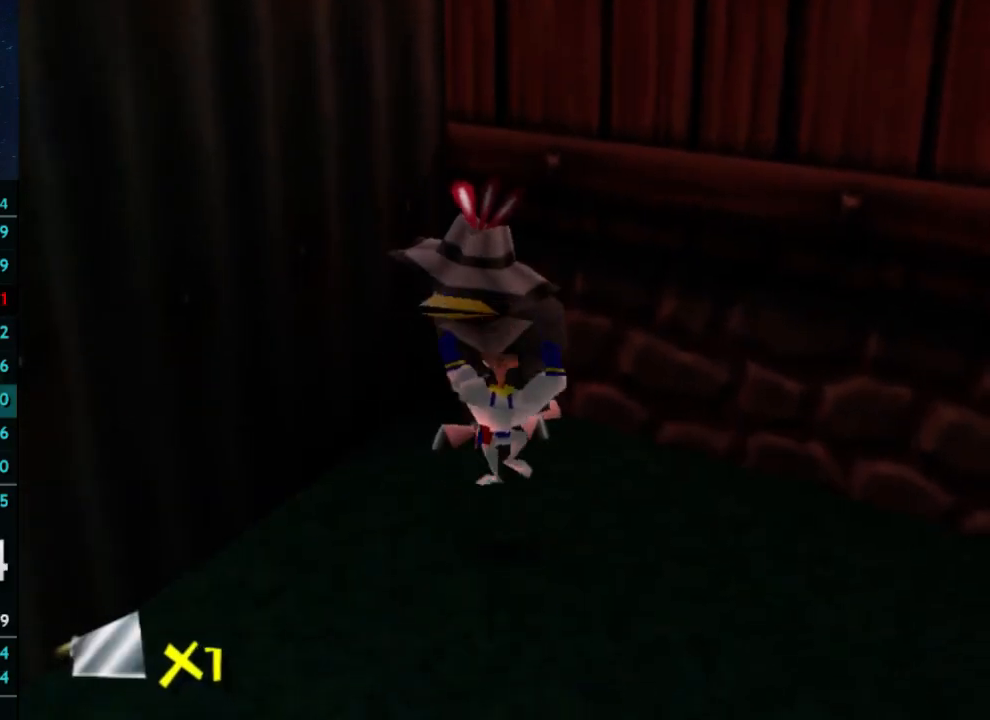
{"buttons": ["X"], "left_stick": "center", "right_stick": "center", "button_events": []}
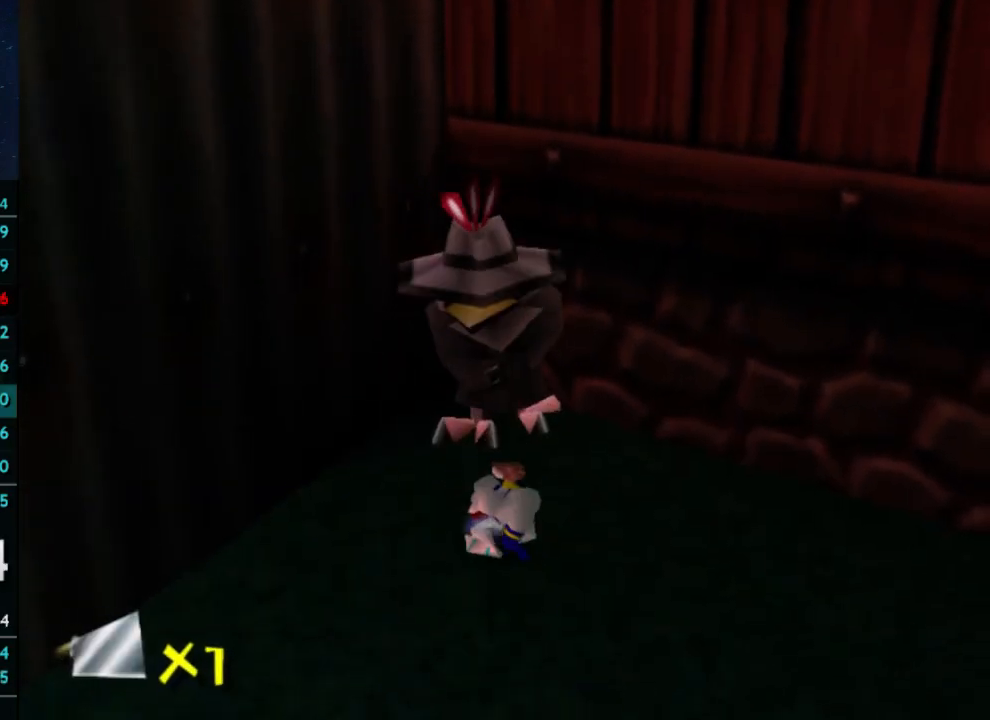
{"buttons": ["A"], "left_stick": "center", "right_stick": "center", "button_events": [[133, "A", "down"], [200, "X", "up"]]}